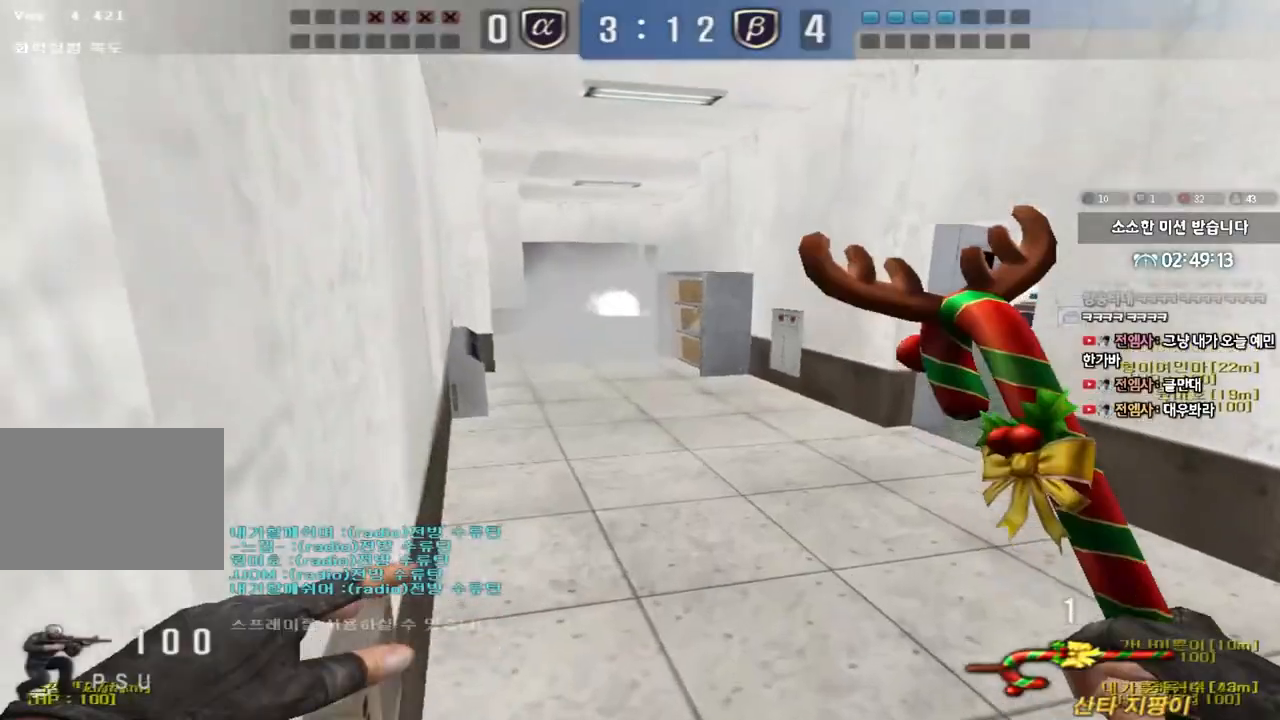
Gameplay with keyboard; each line is a JSON object with the keys held at the frame after it. "events" lists presses ("down") and releases ("up") of "a", "ctrl", "d", "e", "f", "q", "r", "s", "shift", "space", "tab" and "w" between this image and that frame as [ms after this image, input, new state], when the widget could be followed in between. No other keys are recorded. Mouse input is not recorded.
{"keys": ["a", "w"], "events": [[33, "s", "up"], [133, "ctrl", "up"], [133, "w", "down"]]}
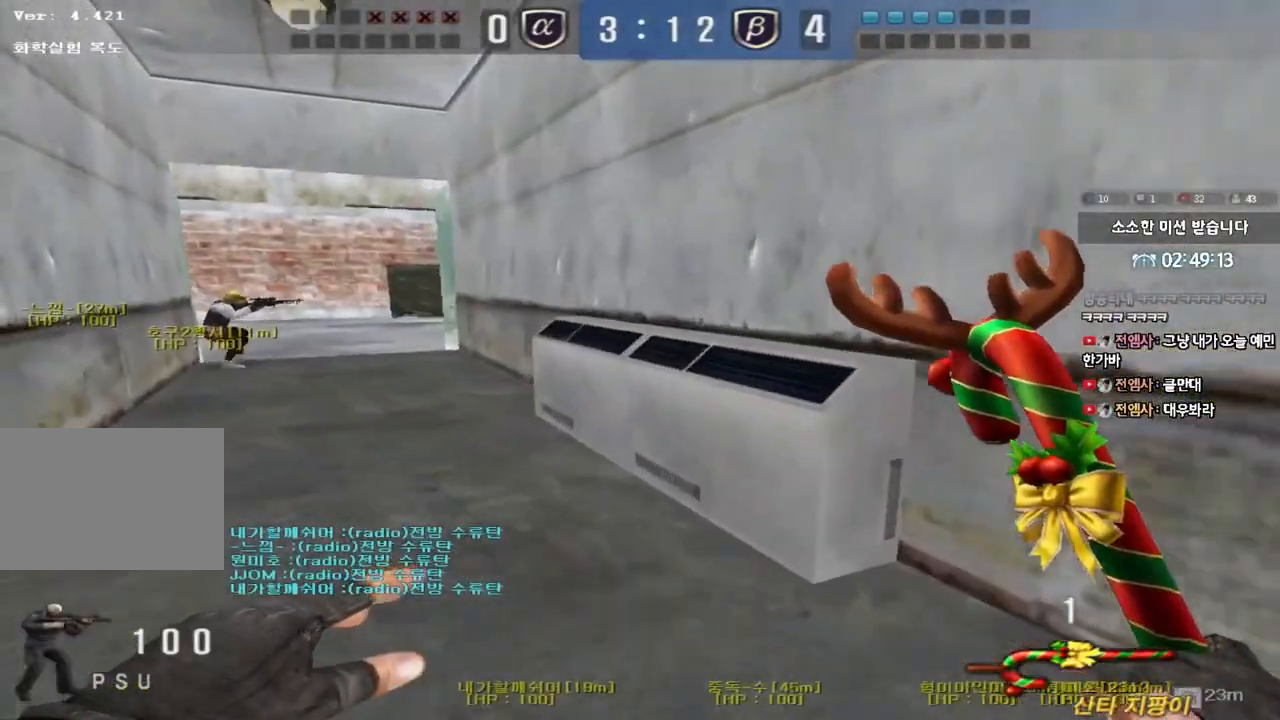
{"keys": ["a", "w"], "events": []}
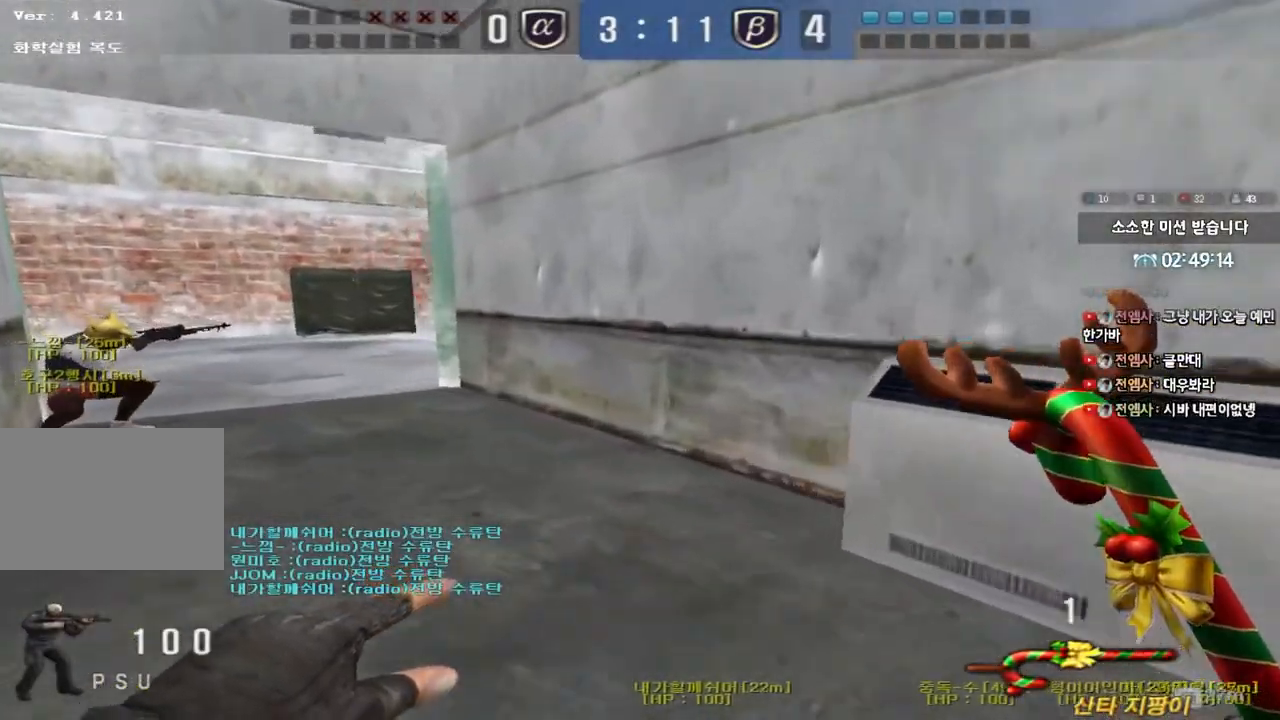
{"keys": ["a", "w"], "events": []}
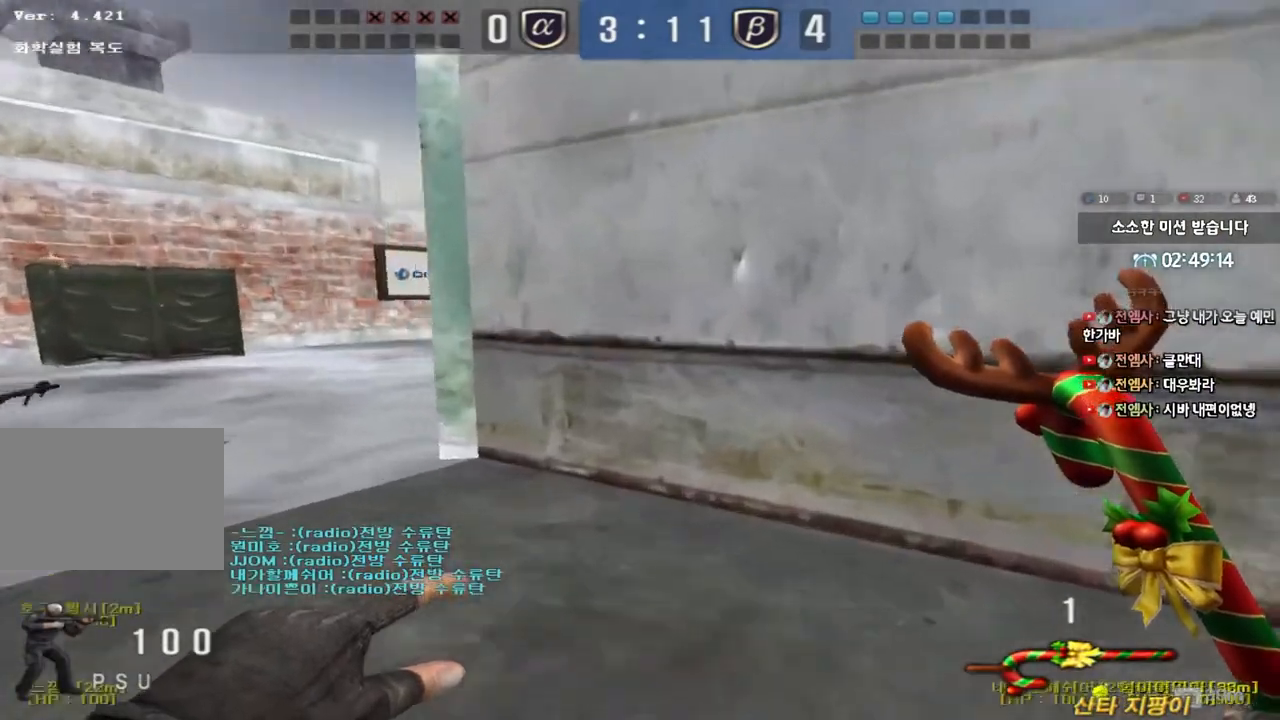
{"keys": [], "events": [[150, "shift", "down"], [150, "w", "up"], [183, "a", "up"], [200, "space", "down"], [267, "space", "up"], [283, "shift", "up"]]}
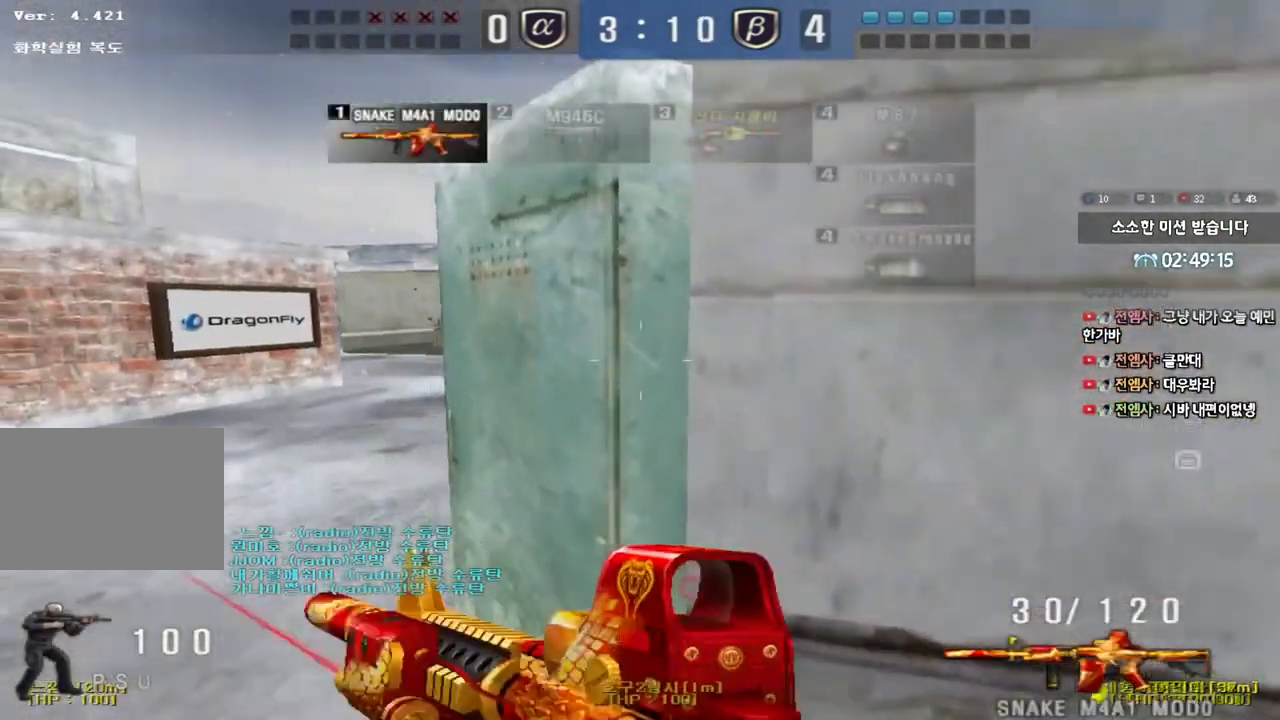
{"keys": ["shift", "space"], "events": [[233, "a", "down"], [233, "w", "down"], [400, "shift", "down"], [417, "w", "up"], [433, "a", "up"], [450, "space", "down"]]}
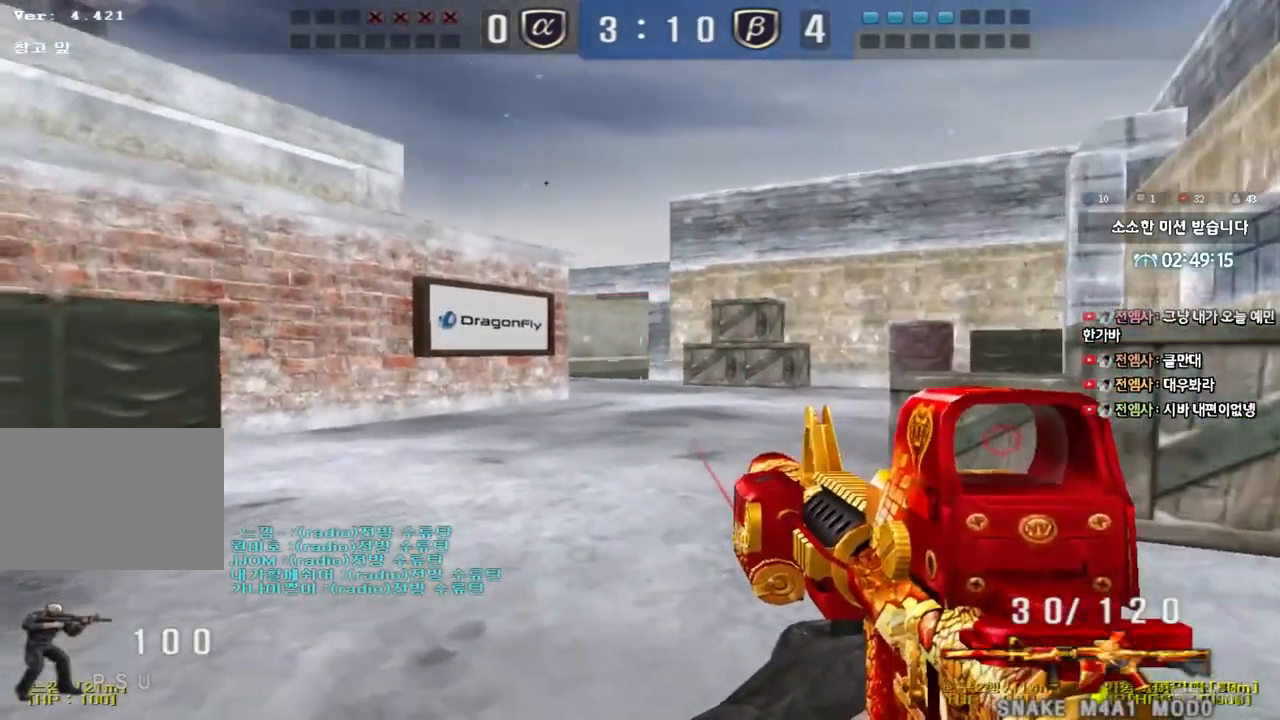
{"keys": [], "events": [[17, "space", "up"], [33, "shift", "up"]]}